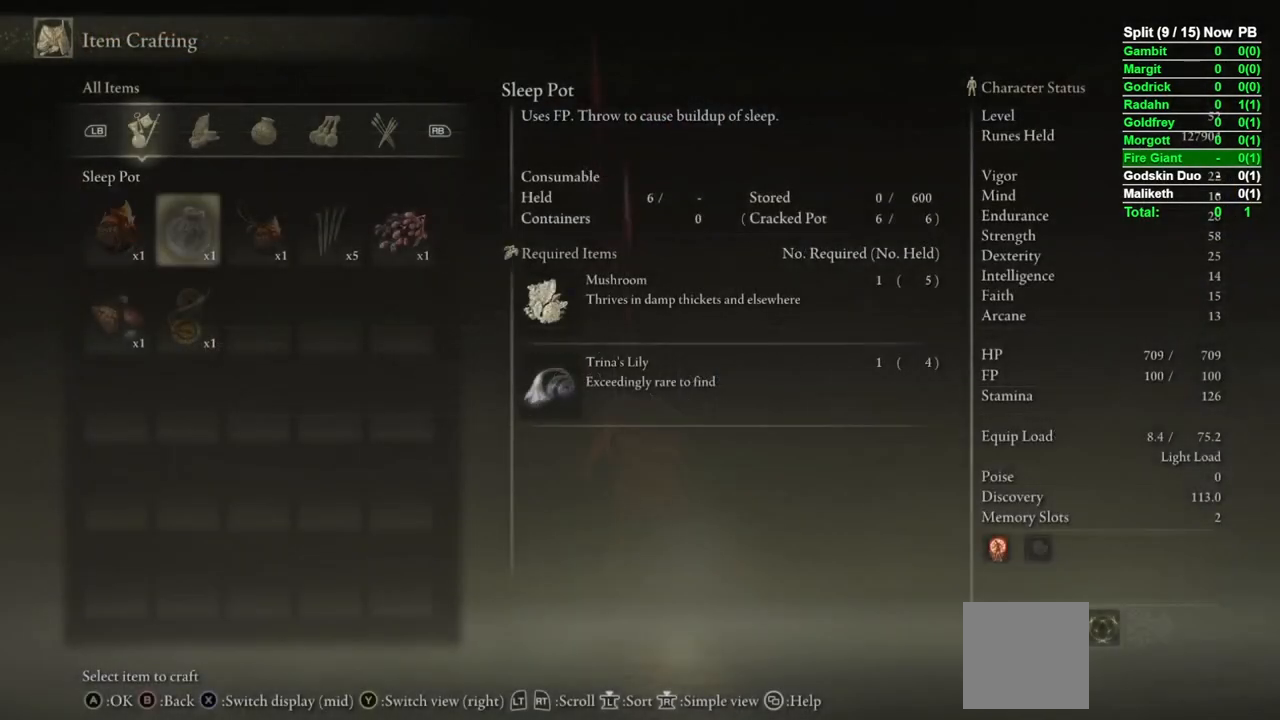
Gameplay with a controller (Xbox layout); each line is a JSON object with the inputs held at the frame after it. "events" lists button and stick changes between this image and that frame as [ms after this image, input, new state], when the widget could be followed in between.
{"buttons": [], "left_stick": "center", "right_stick": "left", "events": [[83, "right_stick", "left"], [150, "right_stick", "center"], [233, "B", "down"], [283, "B", "up"], [400, "right_stick", "left"]]}
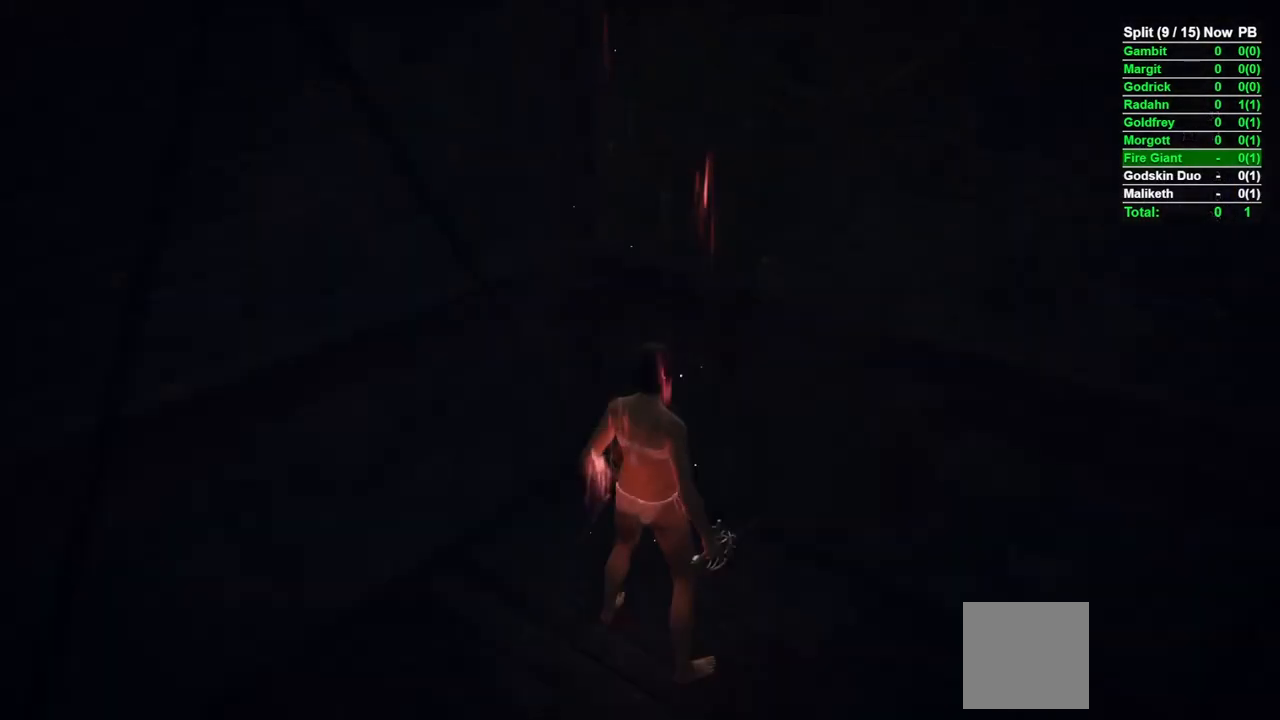
{"buttons": ["DPAD_DOWN"], "left_stick": "center", "right_stick": "center", "events": [[167, "DPAD_UP", "down"], [183, "right_stick", "center"], [267, "DPAD_UP", "up"], [300, "A", "down"], [367, "A", "up"], [400, "DPAD_DOWN", "down"]]}
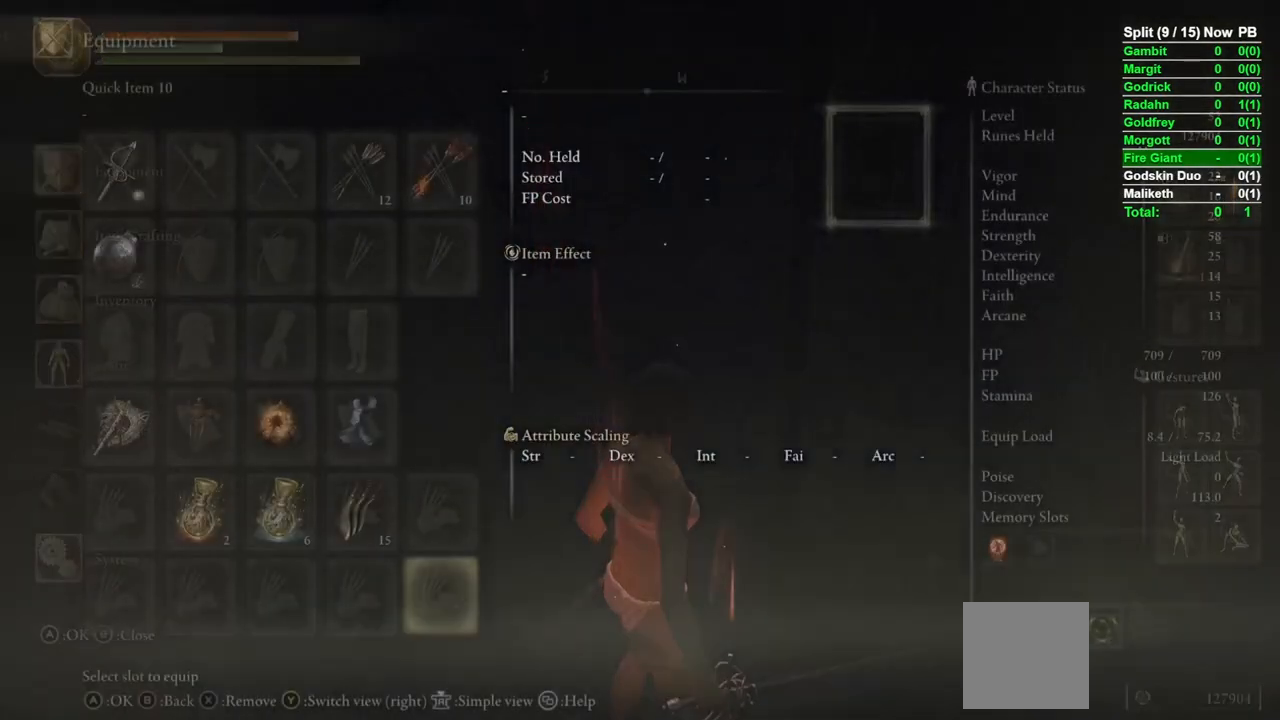
{"buttons": ["A"], "left_stick": "center", "right_stick": "center", "events": [[233, "DPAD_DOWN", "up"], [333, "DPAD_UP", "down"], [383, "DPAD_UP", "up"], [500, "A", "down"]]}
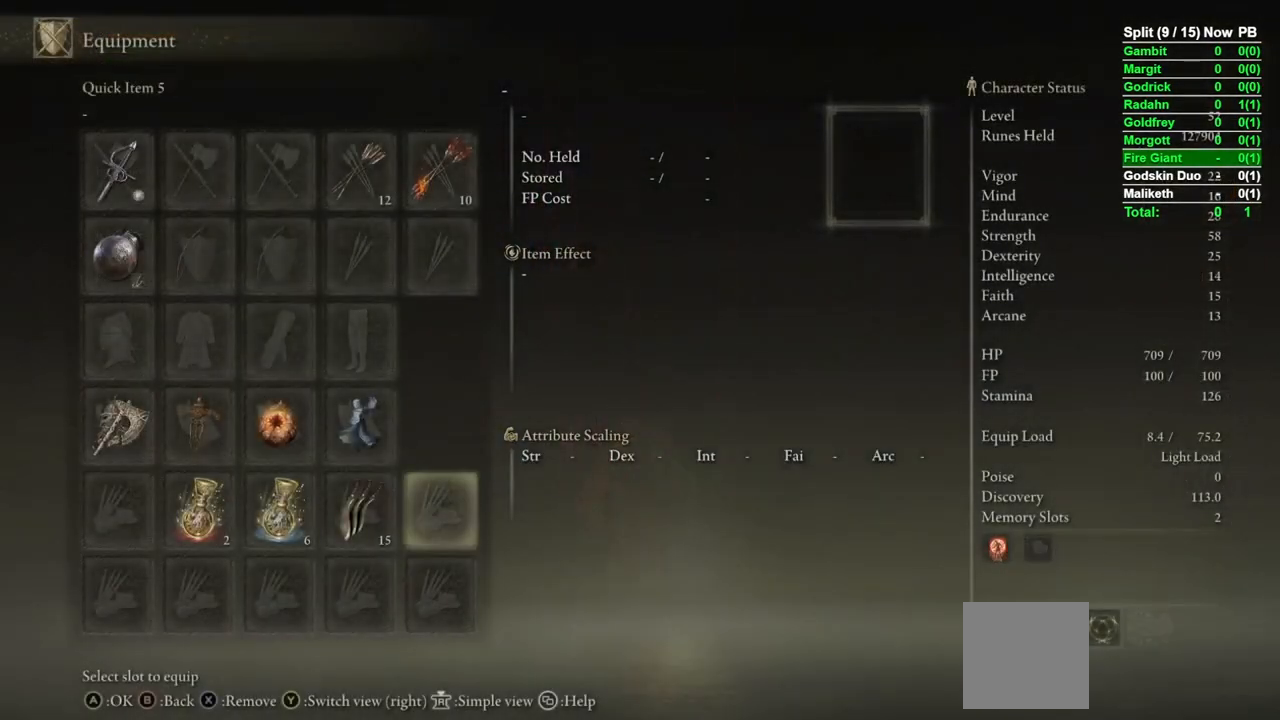
{"buttons": [], "left_stick": "center", "right_stick": "center", "events": [[67, "A", "up"], [167, "right_stick", "left"], [333, "DPAD_DOWN", "down"], [400, "right_stick", "center"], [417, "DPAD_DOWN", "up"]]}
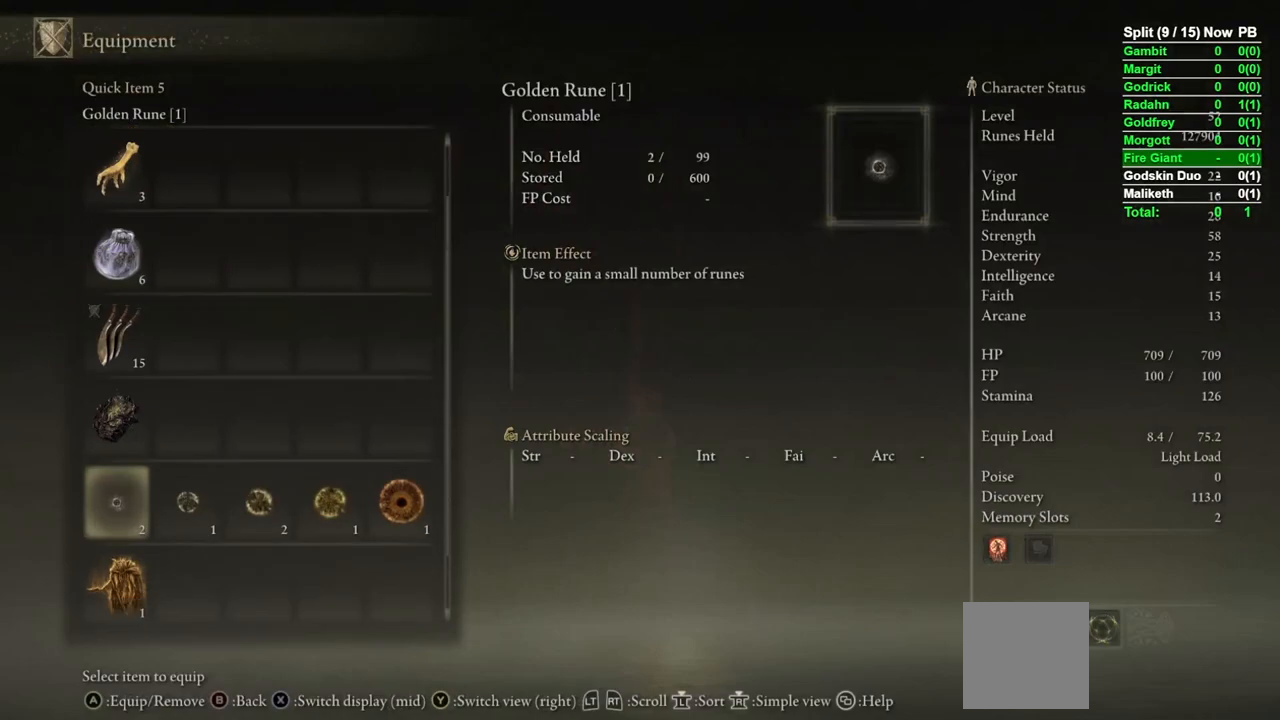
{"buttons": [], "left_stick": "center", "right_stick": "center", "events": [[150, "DPAD_UP", "down"], [233, "DPAD_UP", "up"], [300, "DPAD_UP", "down"], [333, "DPAD_UP", "up"], [417, "DPAD_UP", "down"], [483, "DPAD_UP", "up"]]}
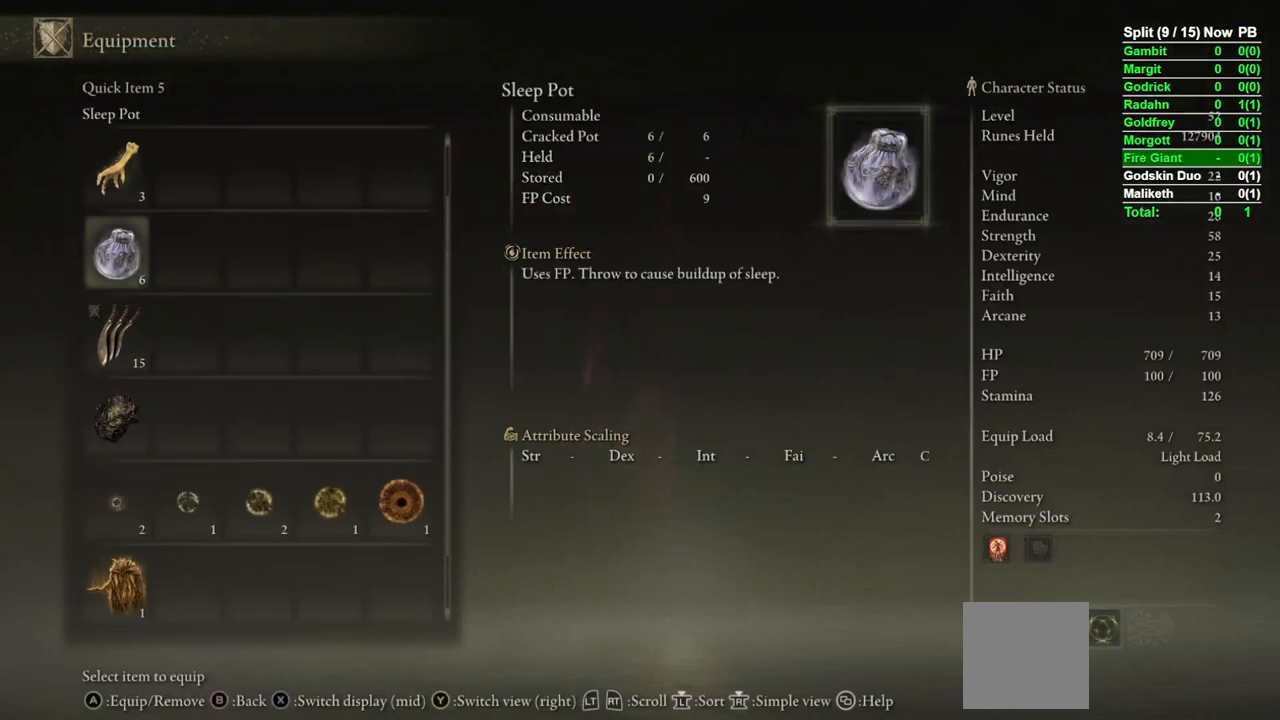
{"buttons": [], "left_stick": "center", "right_stick": "center", "events": [[33, "A", "down"], [117, "A", "up"], [200, "B", "down"], [267, "B", "up"], [283, "left_stick", "left"], [367, "B", "down"], [433, "B", "up"], [483, "left_stick", "center"]]}
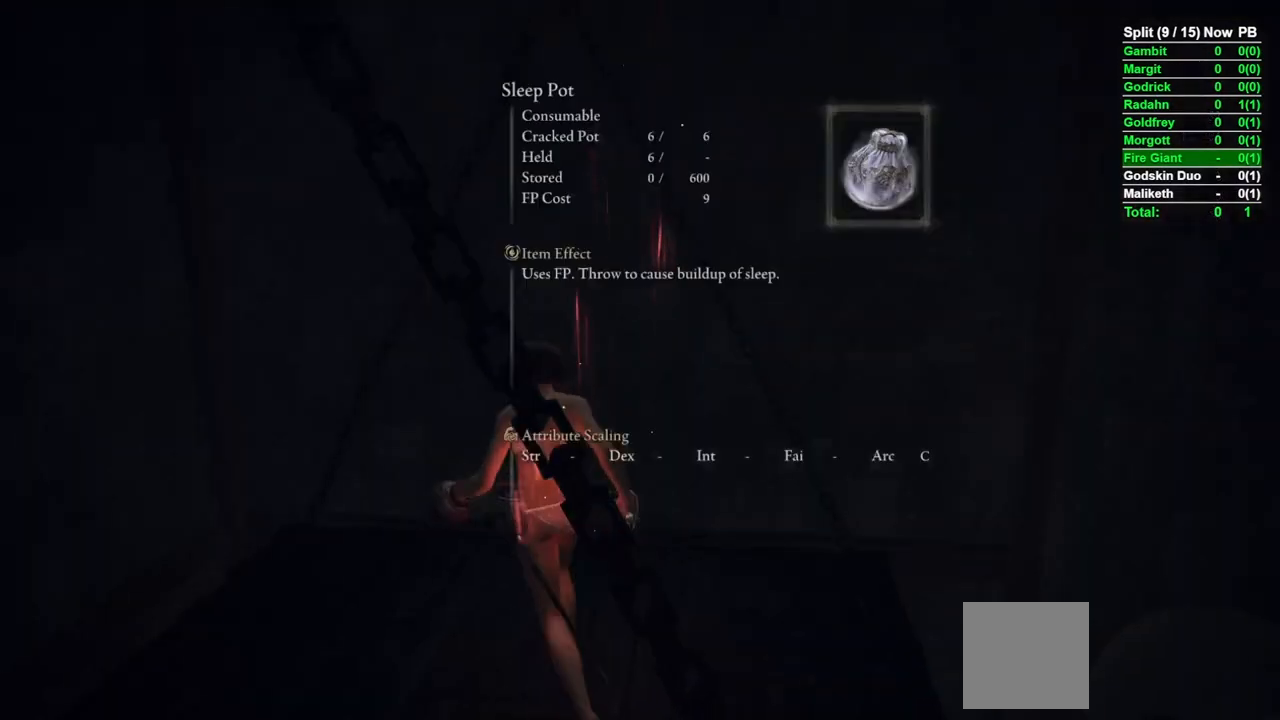
{"buttons": ["B"], "left_stick": "down-left", "right_stick": "down-left", "events": [[17, "B", "down"], [67, "B", "up"], [167, "B", "down"], [183, "left_stick", "down-left"], [217, "B", "up"], [300, "B", "down"], [333, "B", "up"], [433, "B", "down"], [483, "right_stick", "down-left"]]}
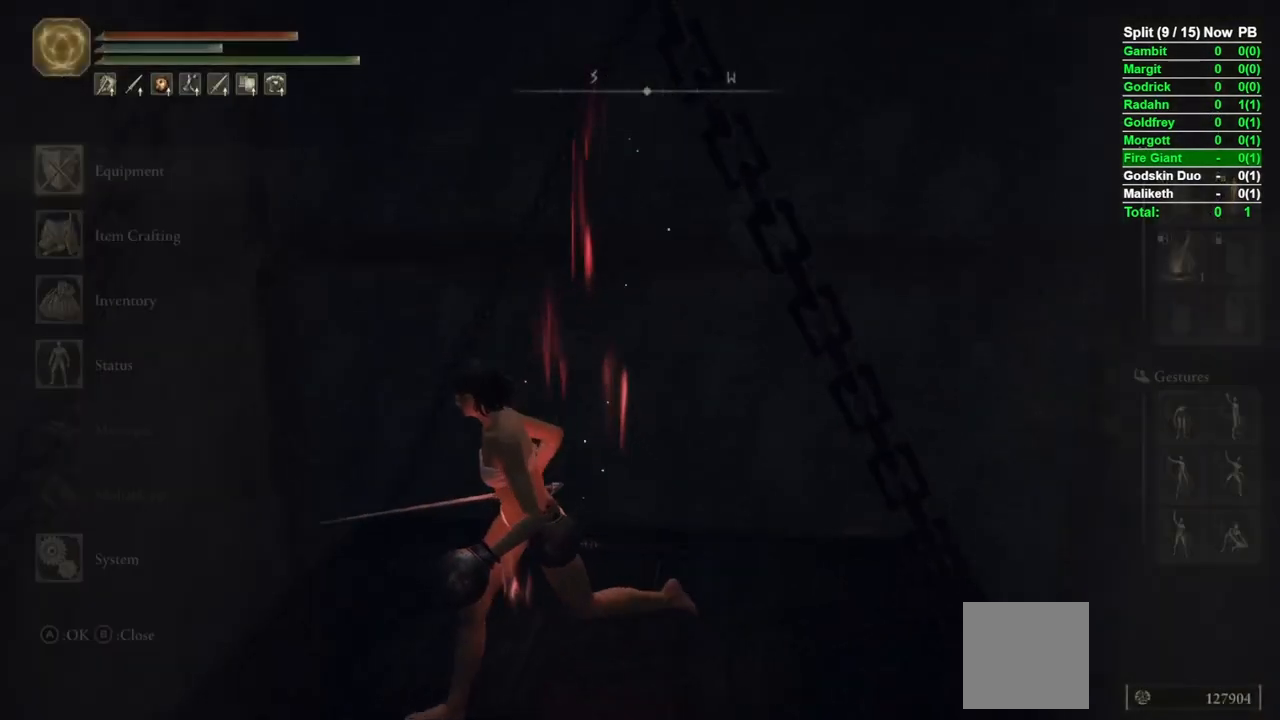
{"buttons": ["B"], "left_stick": "center", "right_stick": "left", "events": [[67, "left_stick", "center"], [217, "right_stick", "left"]]}
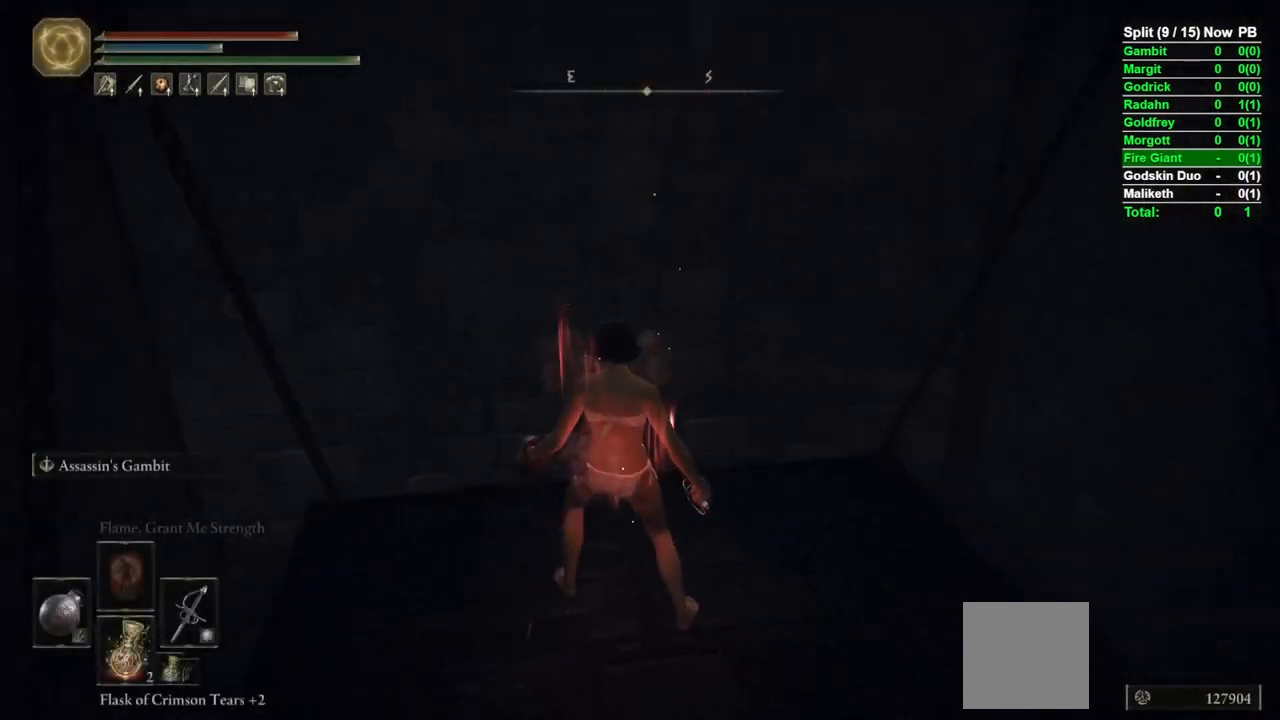
{"buttons": ["B"], "left_stick": "right", "right_stick": "center", "events": [[67, "left_stick", "left"], [367, "left_stick", "up"], [417, "right_stick", "center"], [500, "left_stick", "right"]]}
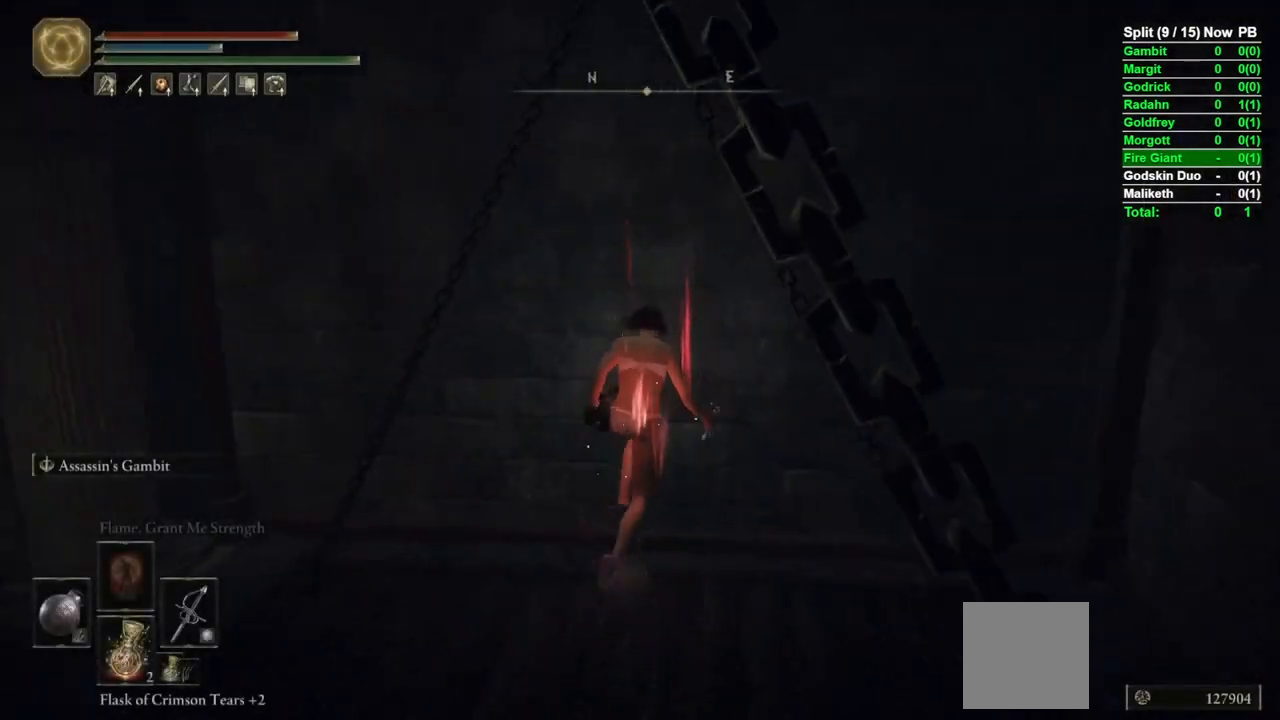
{"buttons": ["B"], "left_stick": "up-left", "right_stick": "down-left", "events": [[83, "left_stick", "down"], [217, "left_stick", "down-left"], [217, "right_stick", "down-left"], [433, "left_stick", "up-left"]]}
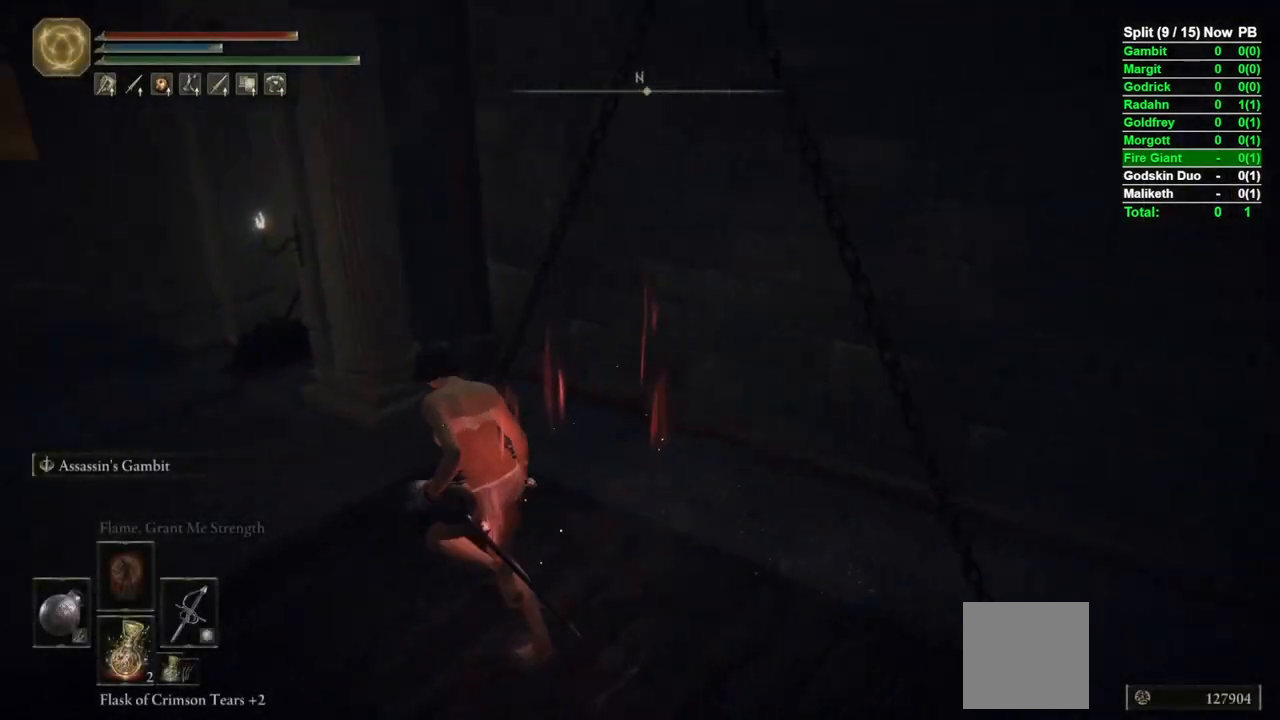
{"buttons": ["B"], "left_stick": "up-left", "right_stick": "center", "events": [[50, "left_stick", "up"], [200, "left_stick", "up-left"], [200, "right_stick", "center"], [333, "Y", "down"], [367, "R1", "down"], [500, "R1", "up"], [500, "Y", "up"]]}
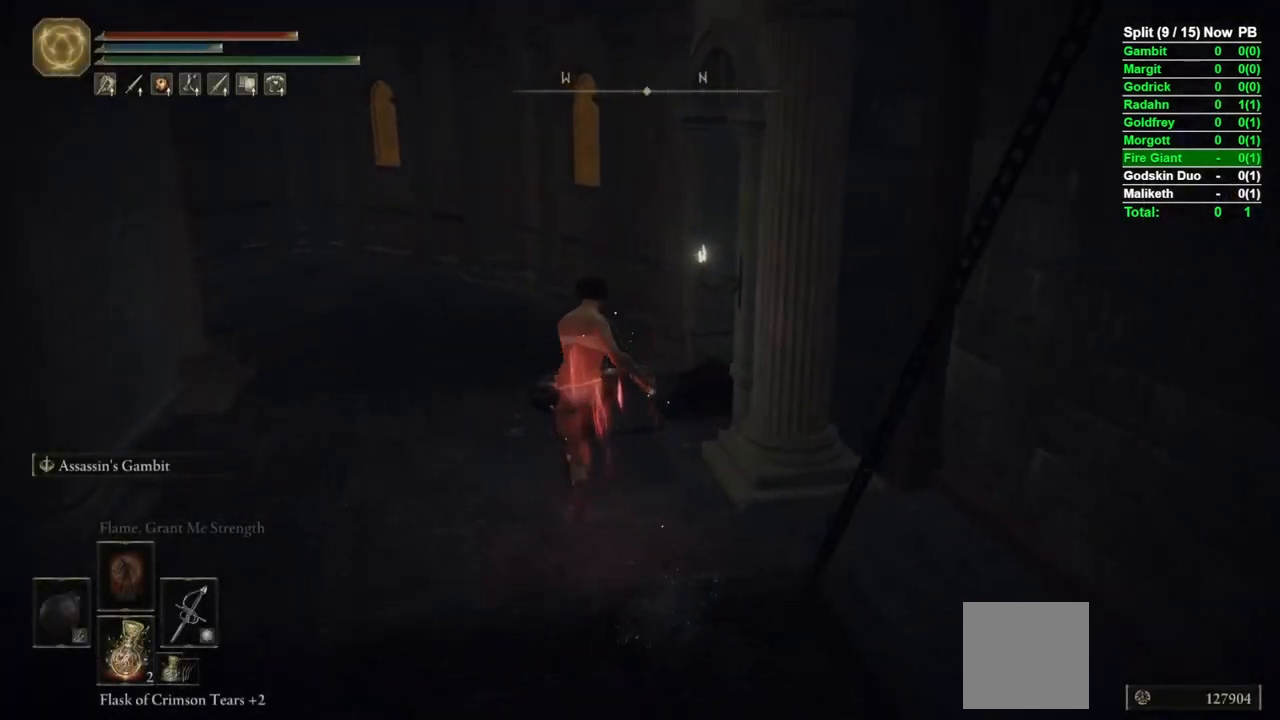
{"buttons": ["B"], "left_stick": "up", "right_stick": "left", "events": [[117, "right_stick", "down-left"], [233, "left_stick", "up"], [450, "right_stick", "left"]]}
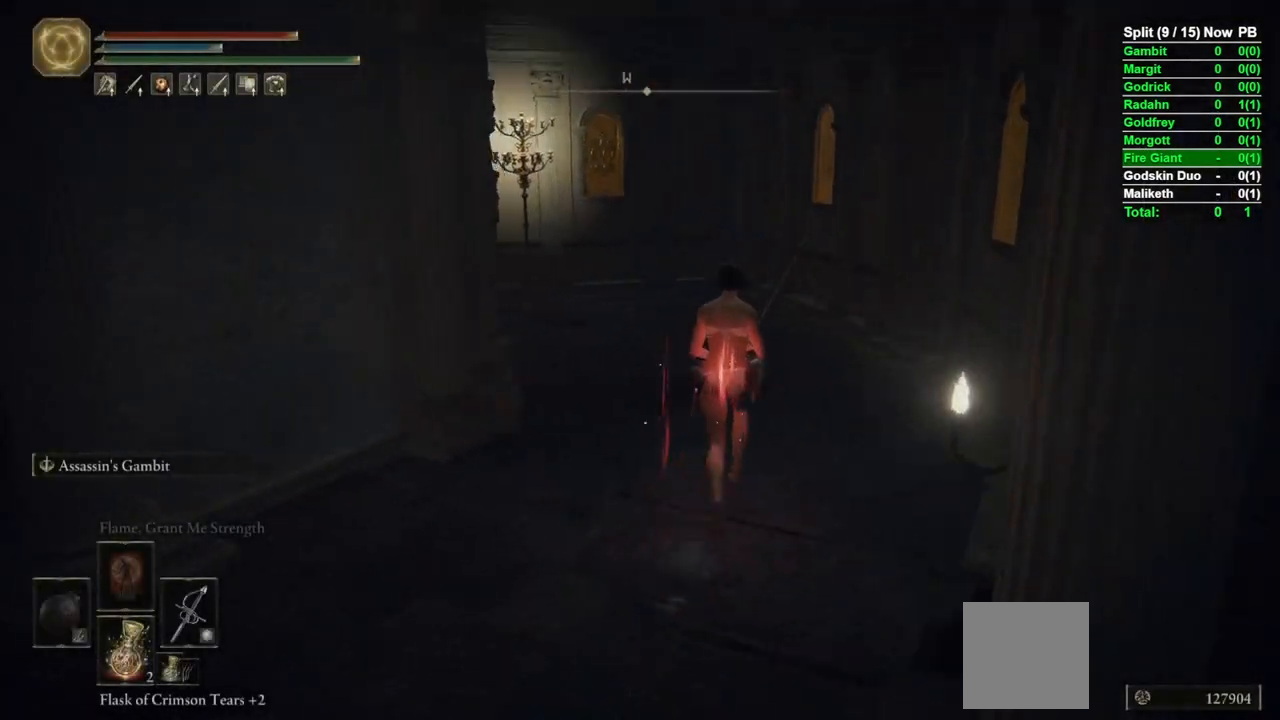
{"buttons": ["B"], "left_stick": "up", "right_stick": "left", "events": [[50, "right_stick", "center"], [267, "right_stick", "left"]]}
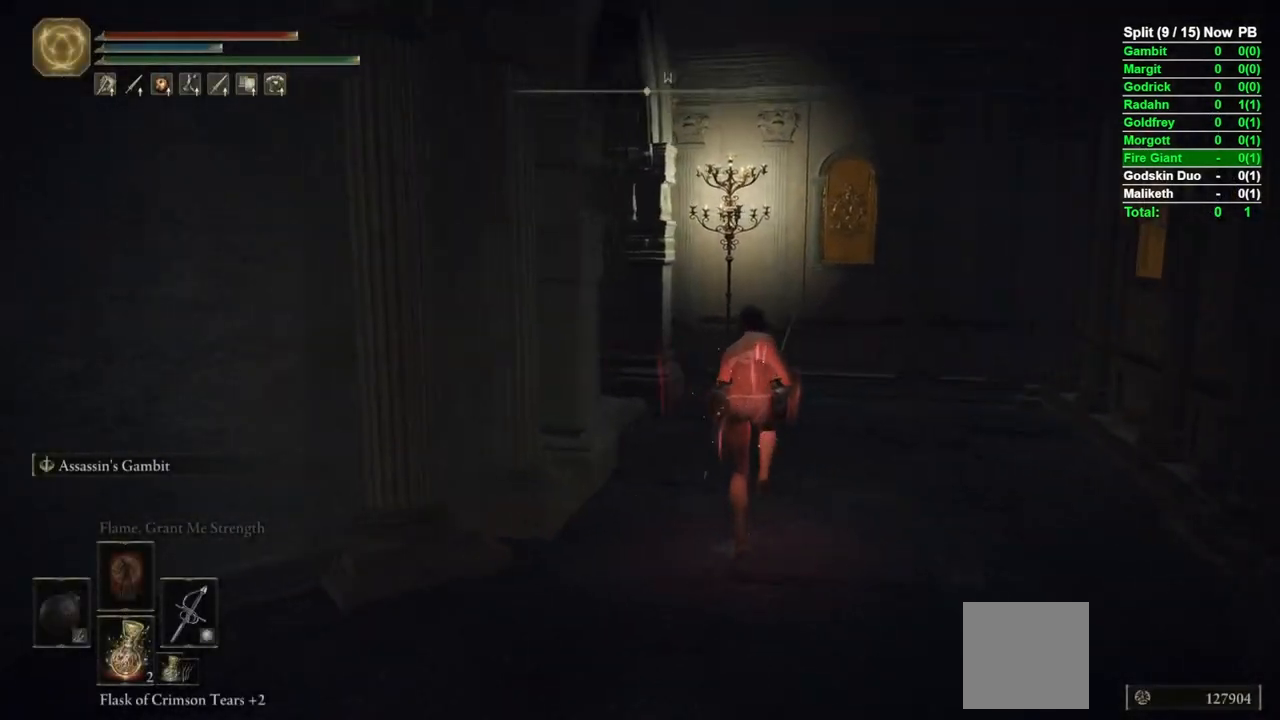
{"buttons": ["B"], "left_stick": "up", "right_stick": "left", "events": [[67, "right_stick", "center"], [200, "right_stick", "left"]]}
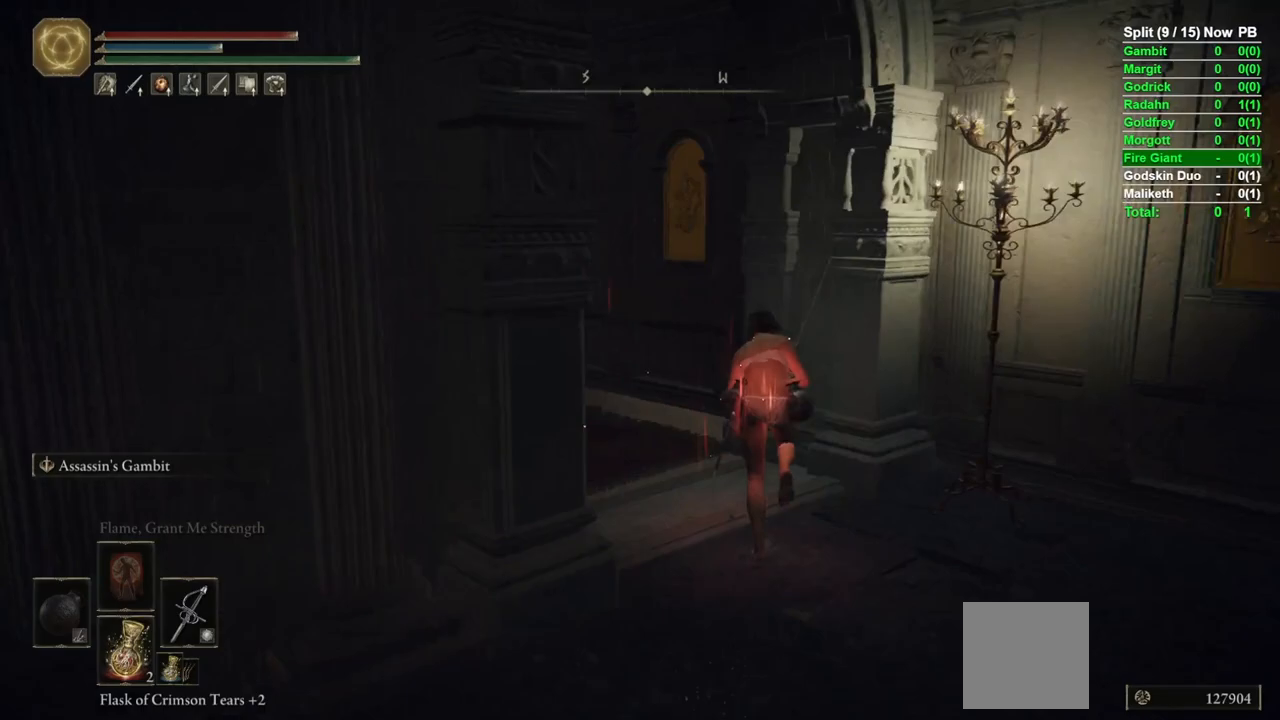
{"buttons": ["B"], "left_stick": "up", "right_stick": "center", "events": [[217, "right_stick", "center"]]}
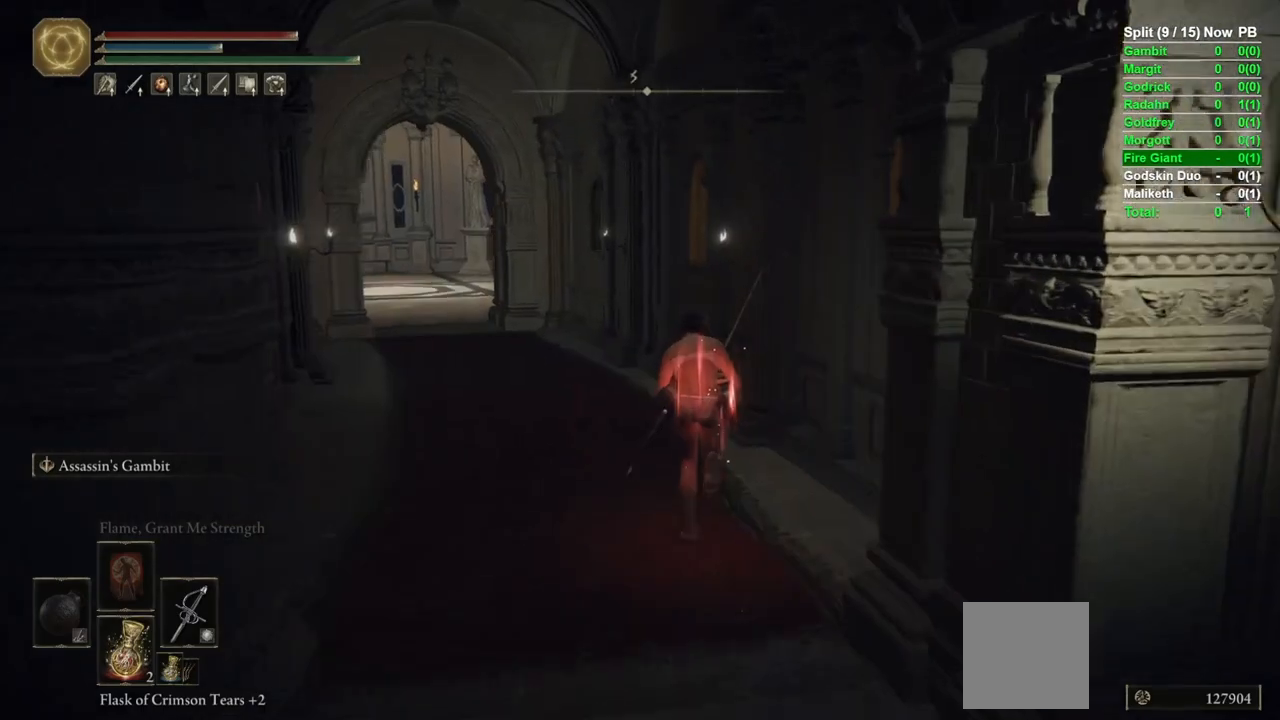
{"buttons": ["B"], "left_stick": "up", "right_stick": "center", "events": [[50, "right_stick", "left"], [217, "right_stick", "center"]]}
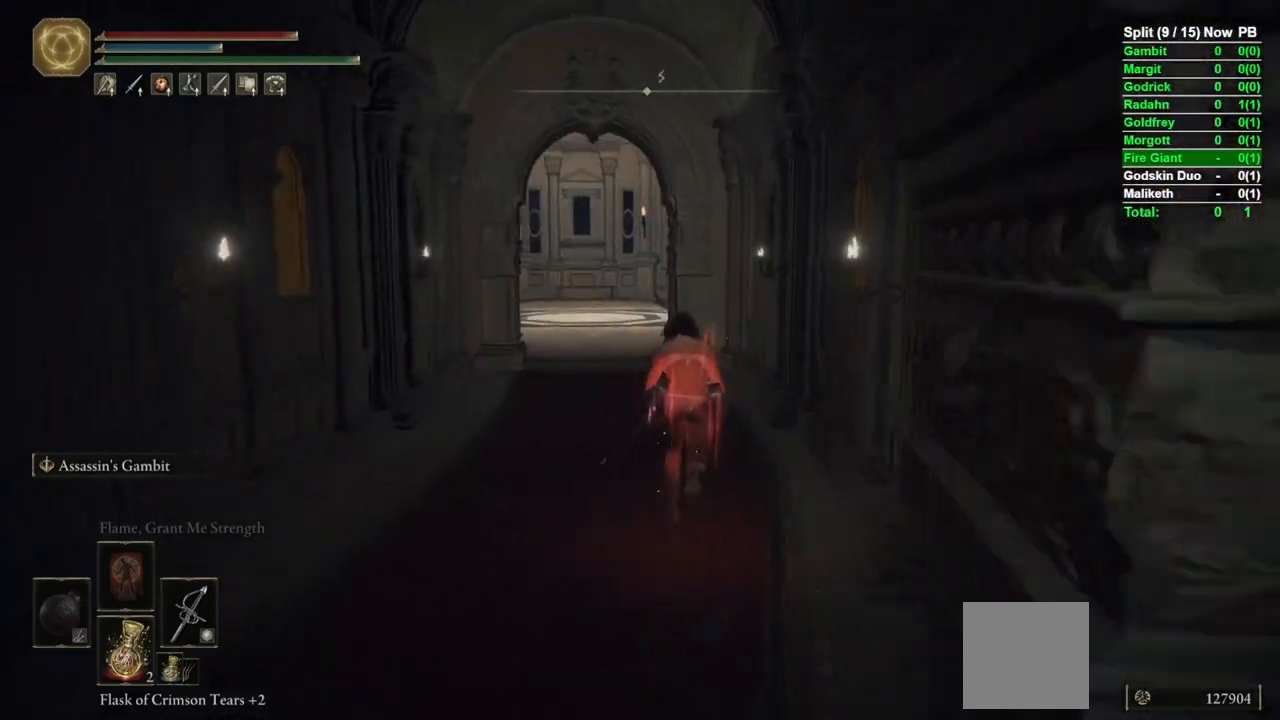
{"buttons": ["B", "L1"], "left_stick": "up", "right_stick": "center", "events": [[250, "L1", "down"], [300, "right_stick", "down-left"], [450, "right_stick", "center"]]}
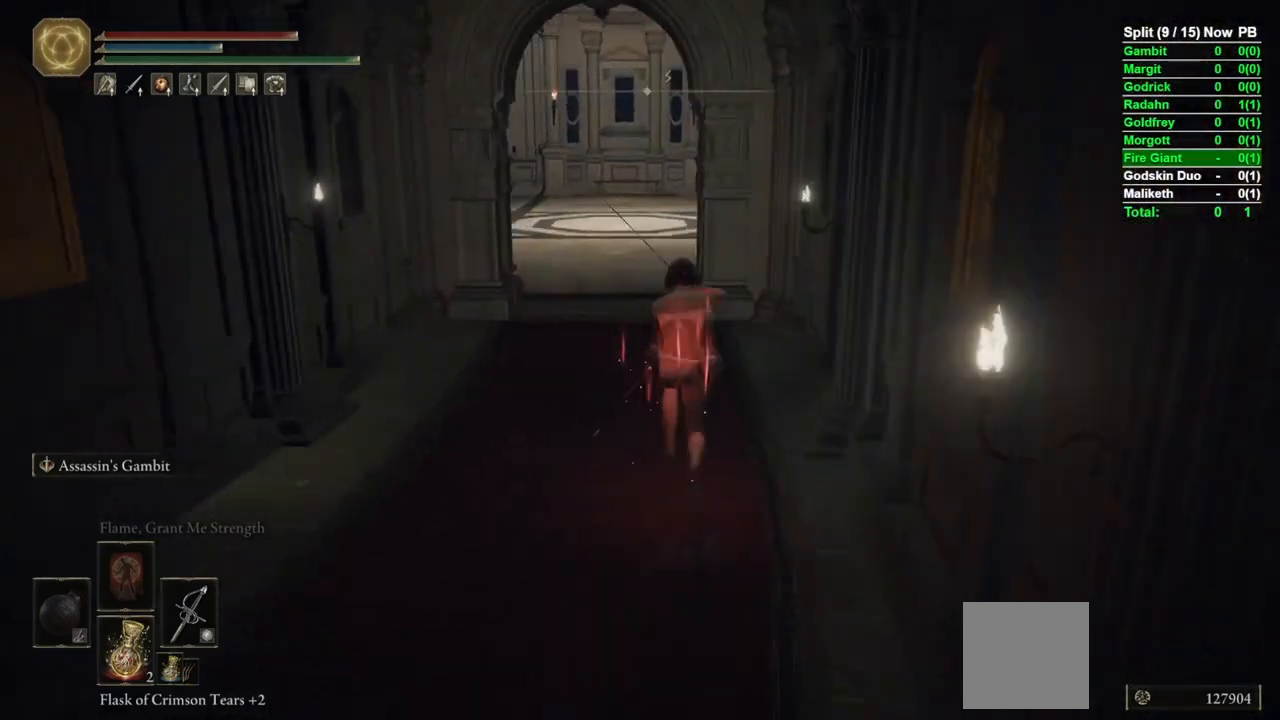
{"buttons": ["B", "L1"], "left_stick": "up", "right_stick": "center", "events": []}
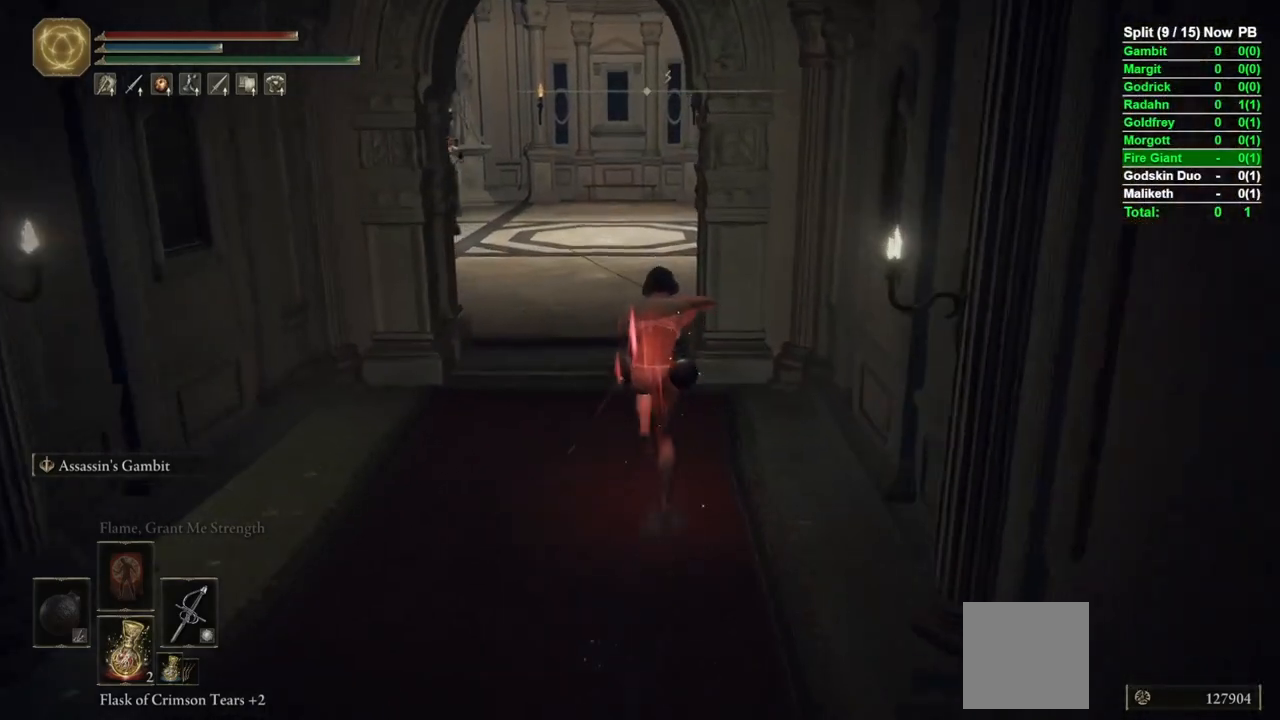
{"buttons": ["B", "L1"], "left_stick": "up", "right_stick": "center", "events": []}
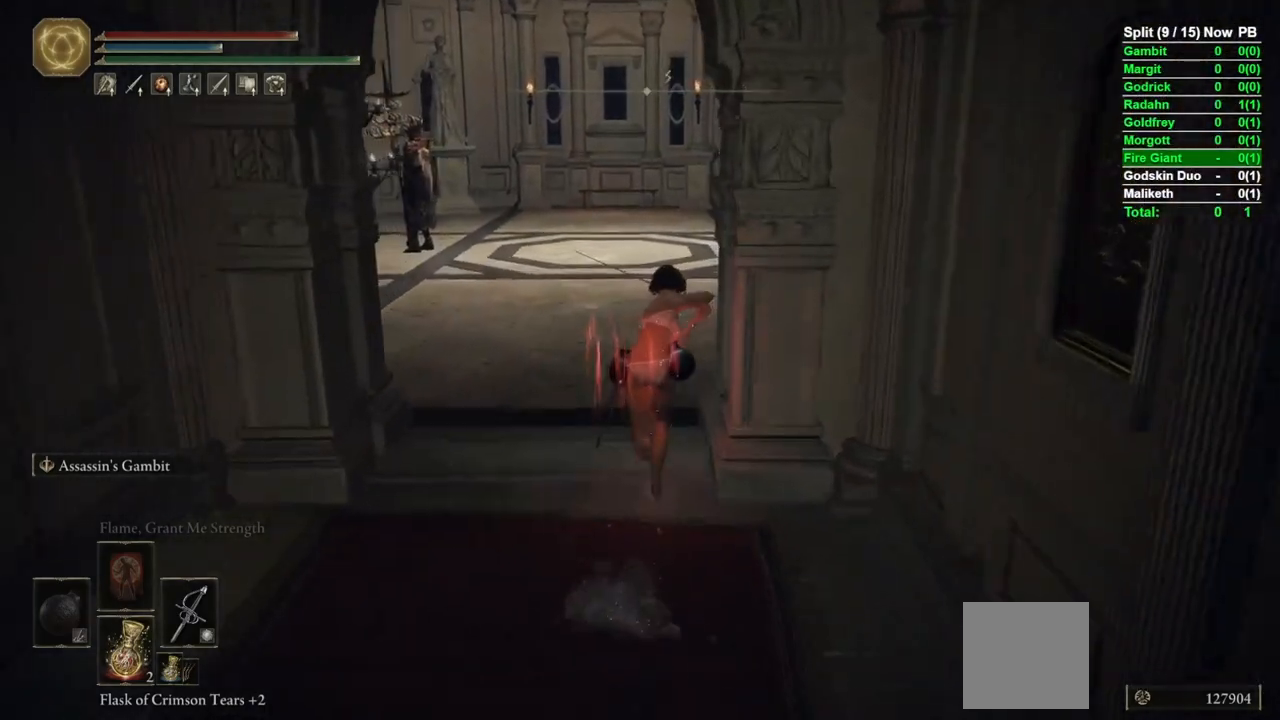
{"buttons": ["B"], "left_stick": "up", "right_stick": "right", "events": [[200, "right_stick", "right"], [483, "L1", "up"]]}
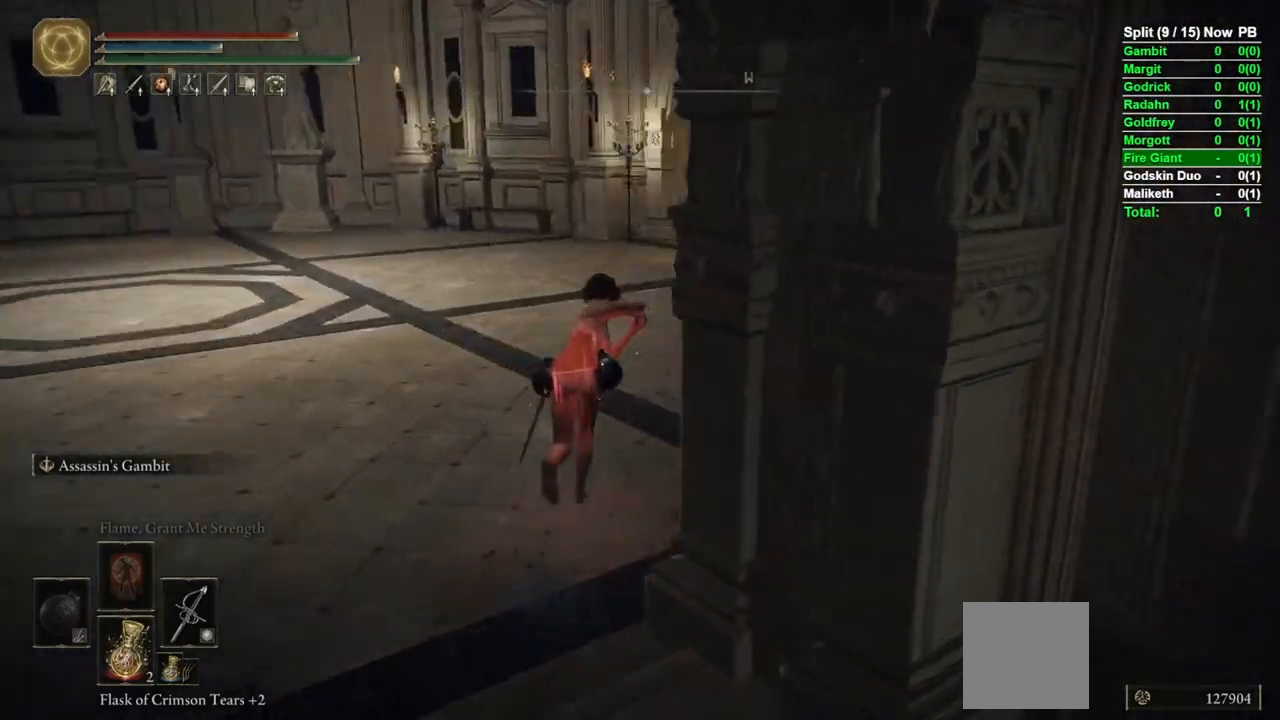
{"buttons": ["B"], "left_stick": "up", "right_stick": "center", "events": [[33, "right_stick", "center"], [417, "right_stick", "down-right"], [500, "right_stick", "center"]]}
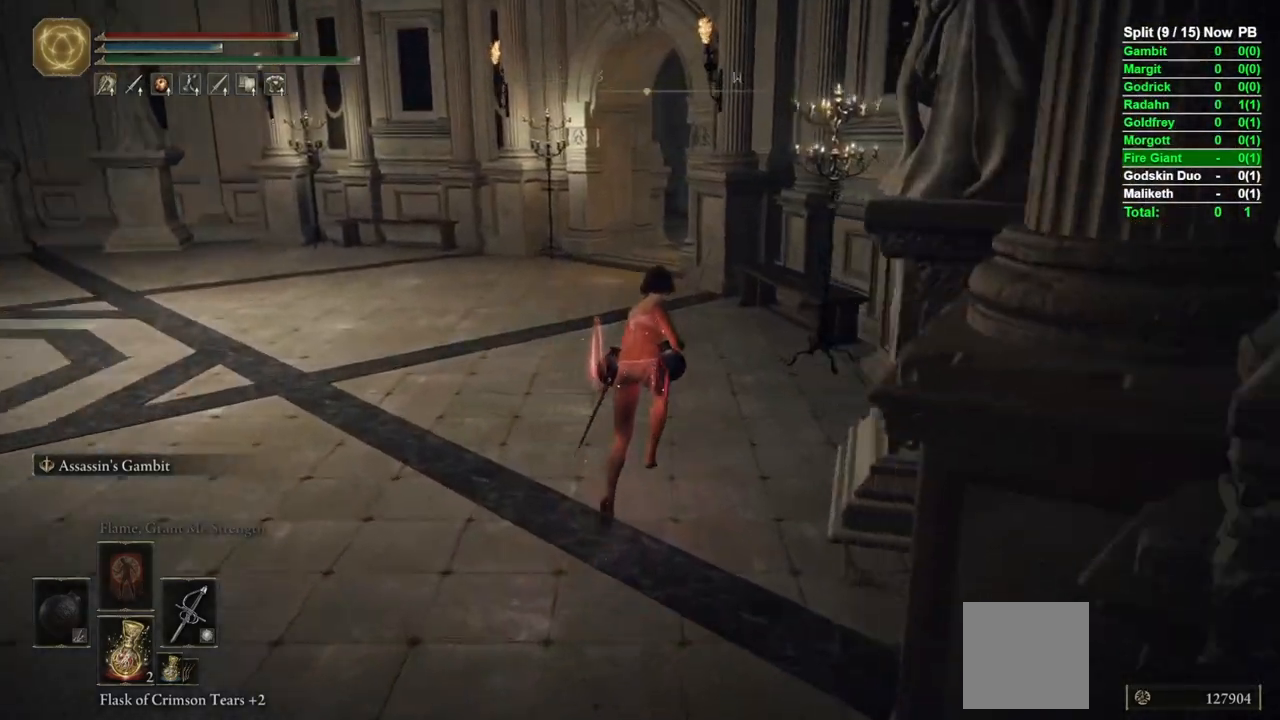
{"buttons": ["B"], "left_stick": "up-right", "right_stick": "left", "events": [[150, "right_stick", "left"], [483, "left_stick", "up-right"]]}
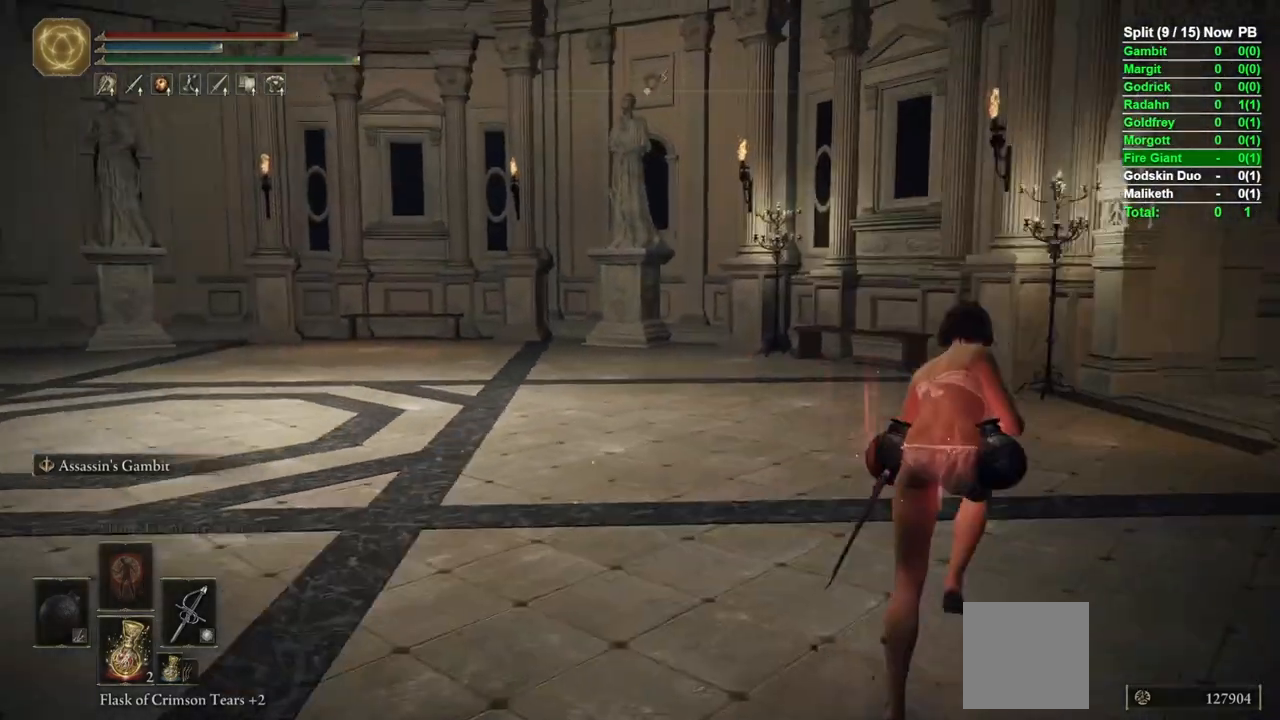
{"buttons": ["B"], "left_stick": "right", "right_stick": "center", "events": [[350, "left_stick", "right"], [383, "right_stick", "center"]]}
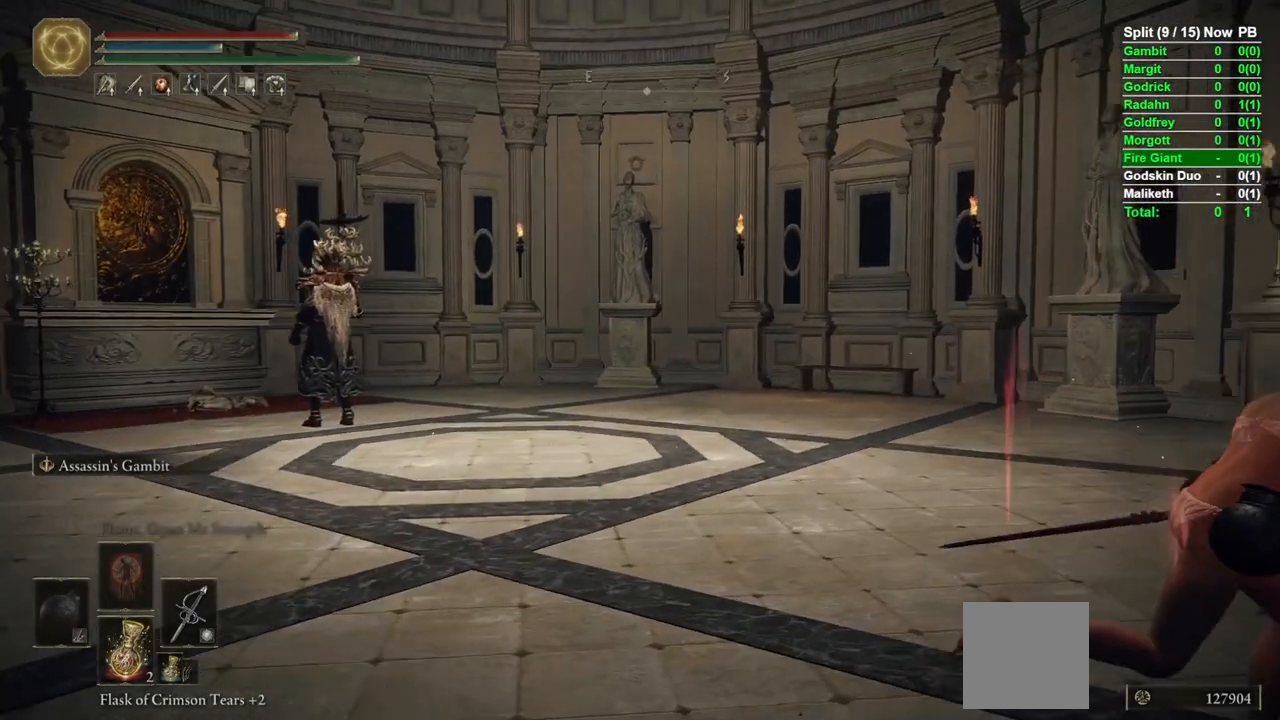
{"buttons": ["B"], "left_stick": "up-right", "right_stick": "down-right", "events": [[150, "right_stick", "down-right"], [400, "left_stick", "up-right"]]}
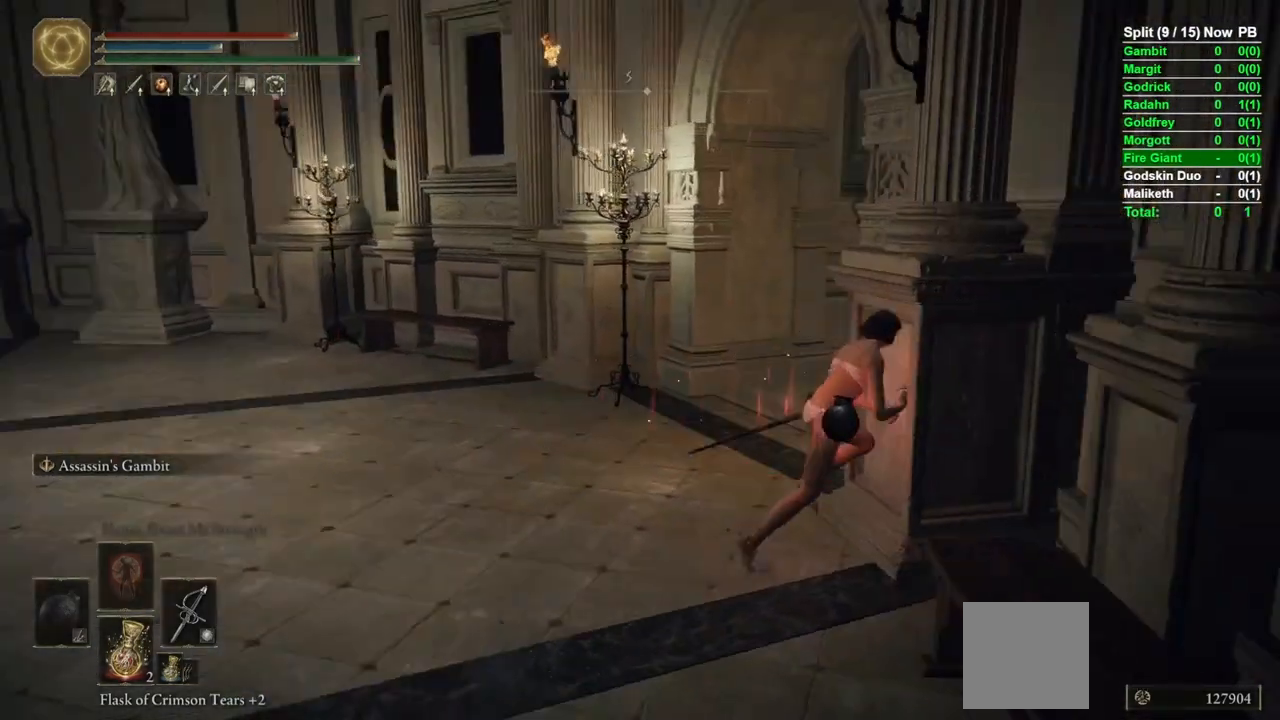
{"buttons": ["B", "L1"], "left_stick": "up-left", "right_stick": "center", "events": [[33, "L1", "down"], [200, "right_stick", "center"], [433, "left_stick", "up-left"]]}
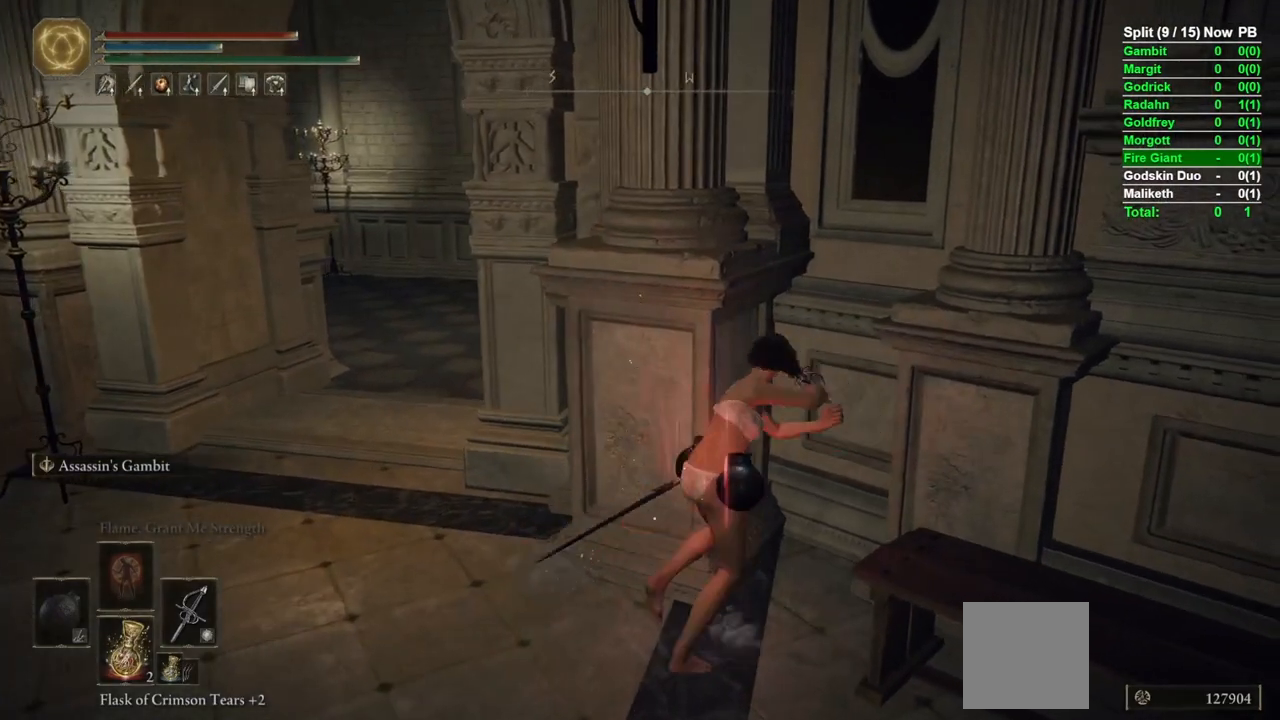
{"buttons": ["B", "L1"], "left_stick": "up", "right_stick": "right", "events": [[133, "right_stick", "down-left"], [200, "right_stick", "left"], [300, "left_stick", "up"], [300, "right_stick", "center"], [367, "L2", "down"], [417, "L2", "up"], [433, "right_stick", "right"]]}
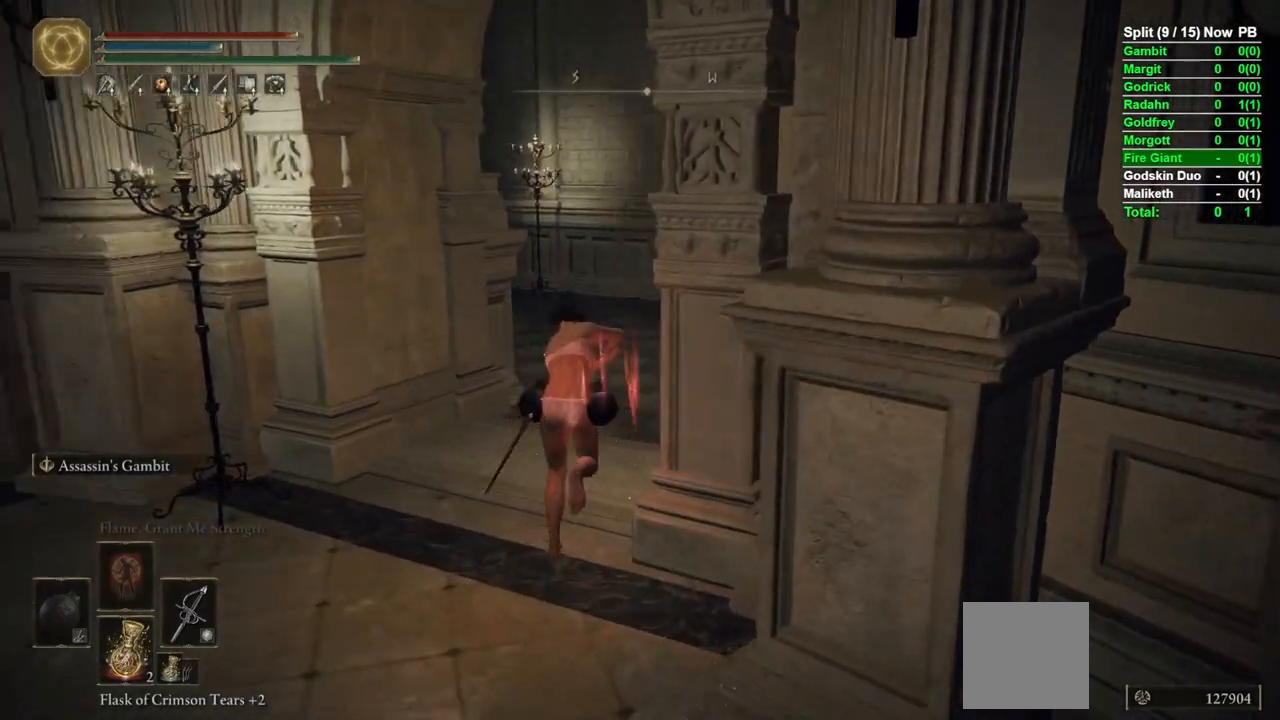
{"buttons": ["B", "L1"], "left_stick": "up", "right_stick": "center", "events": [[150, "right_stick", "center"]]}
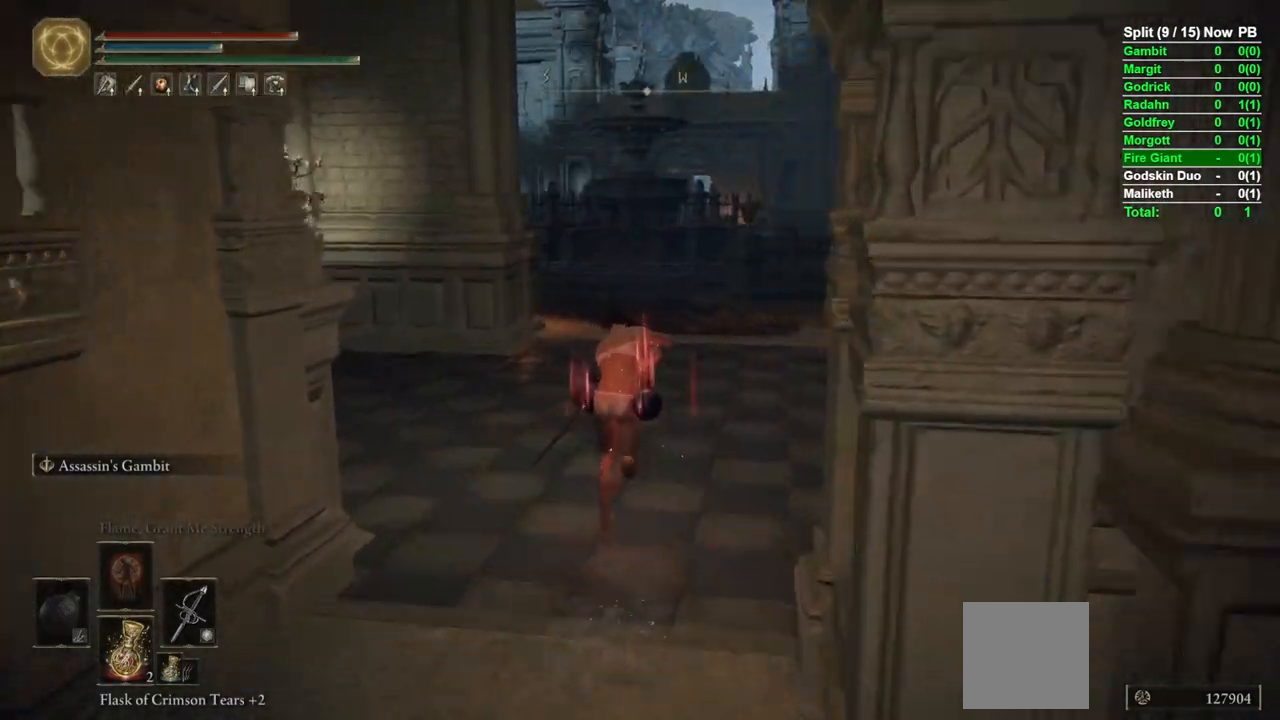
{"buttons": ["B"], "left_stick": "up", "right_stick": "center", "events": [[150, "L1", "up"]]}
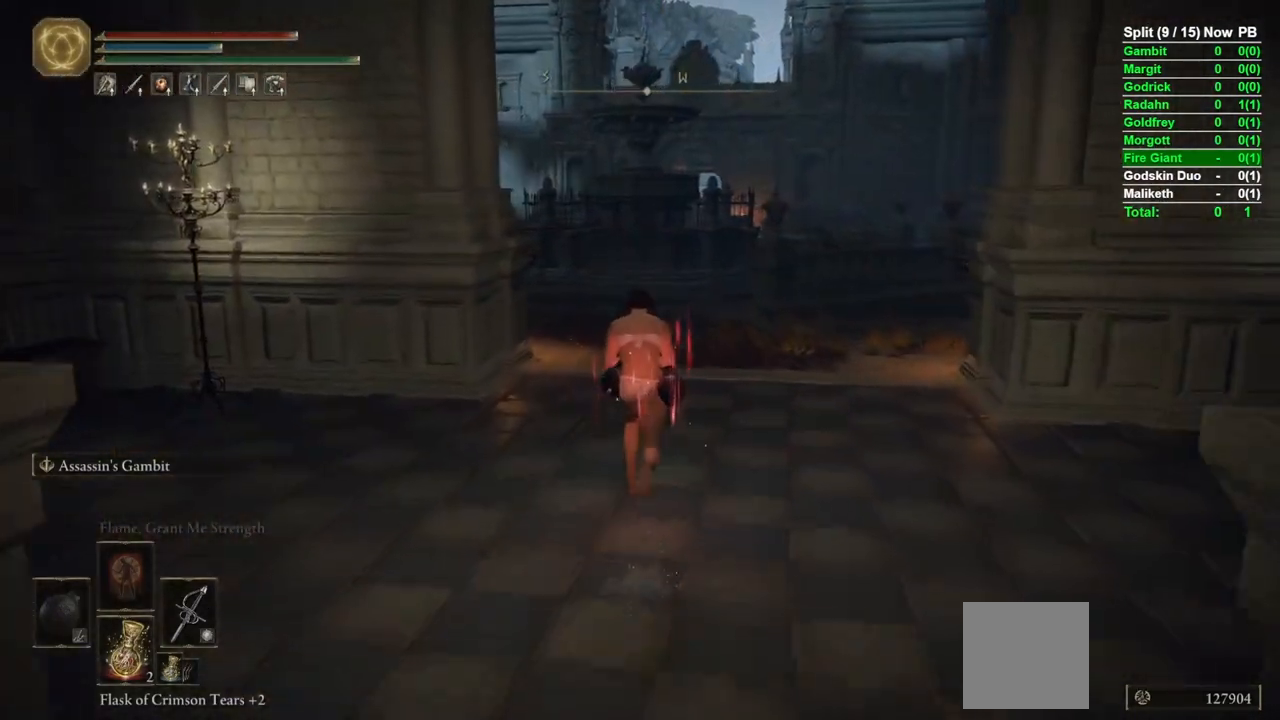
{"buttons": ["B"], "left_stick": "up", "right_stick": "center", "events": []}